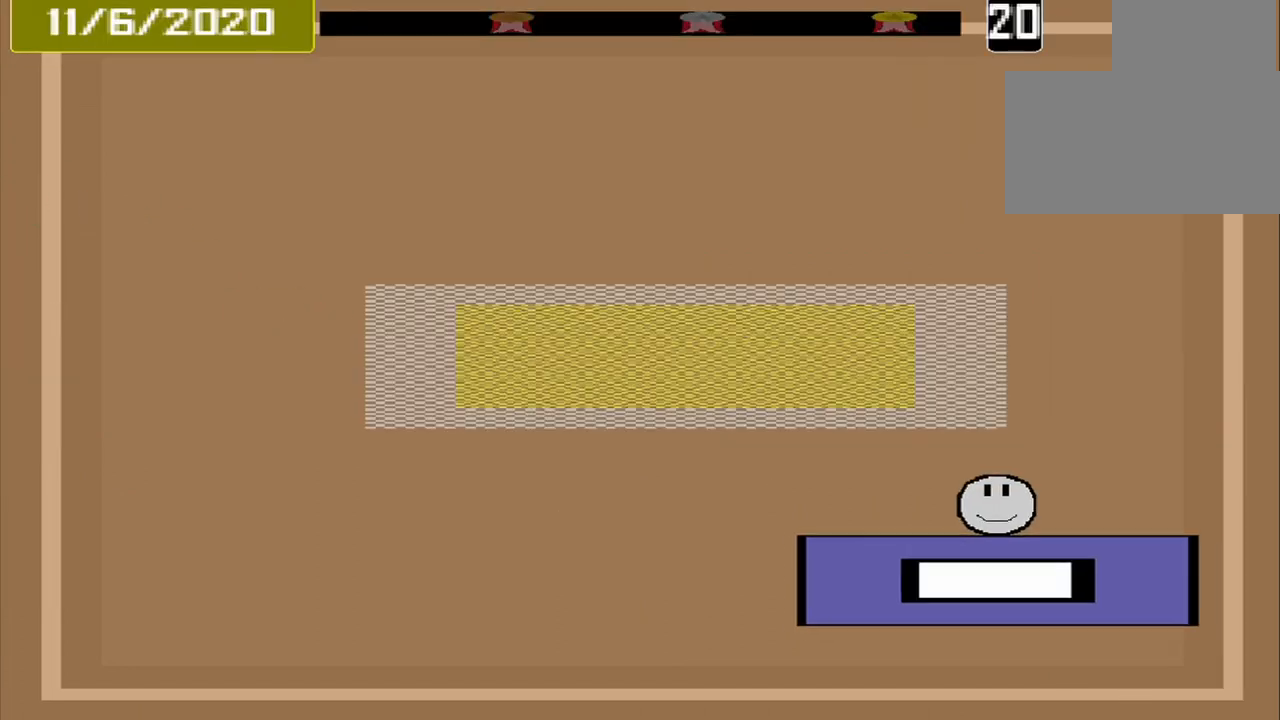
Gameplay with a controller (PlayStation layout); each line is a JSON object with the inputs held at the frame after it. "events" lists button and stick changes between this image and that frame as [ms after this image, input, new state], when the widget could be followed in between. Not read: L3 R3 left_stick right_stick.
{"buttons": [], "events": []}
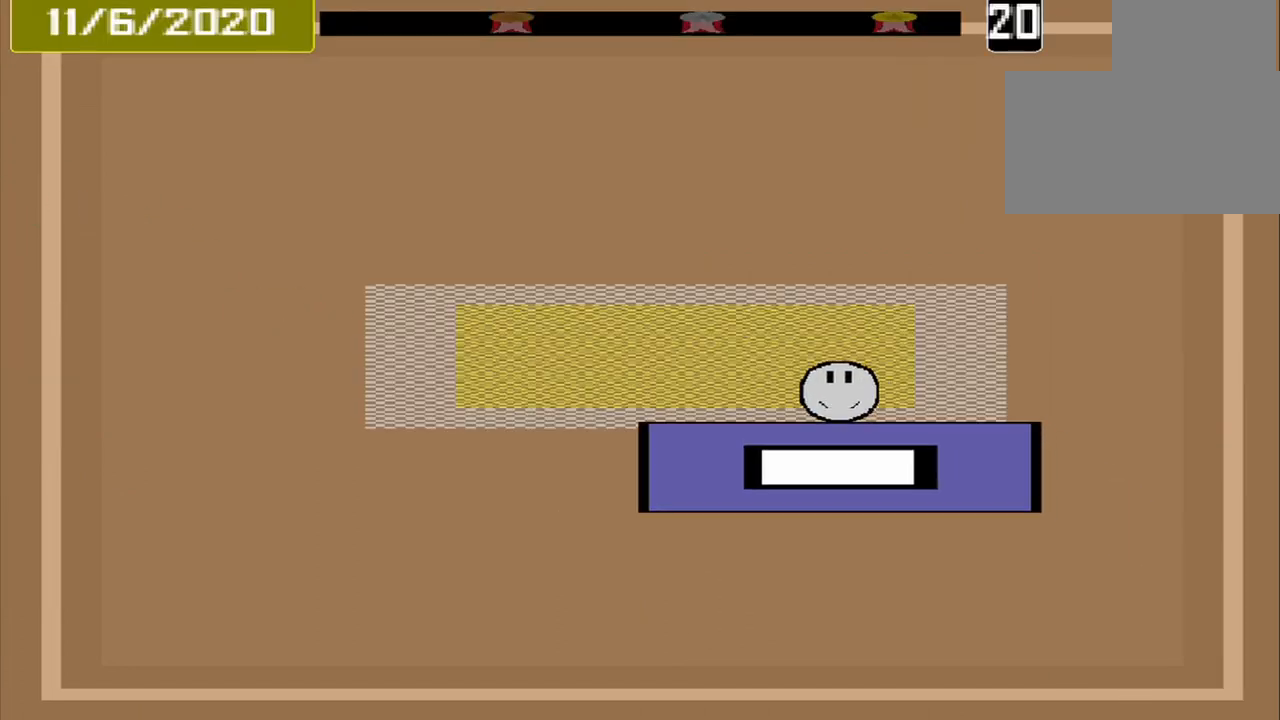
{"buttons": ["CROSS"], "events": [[458, "CROSS", "down"]]}
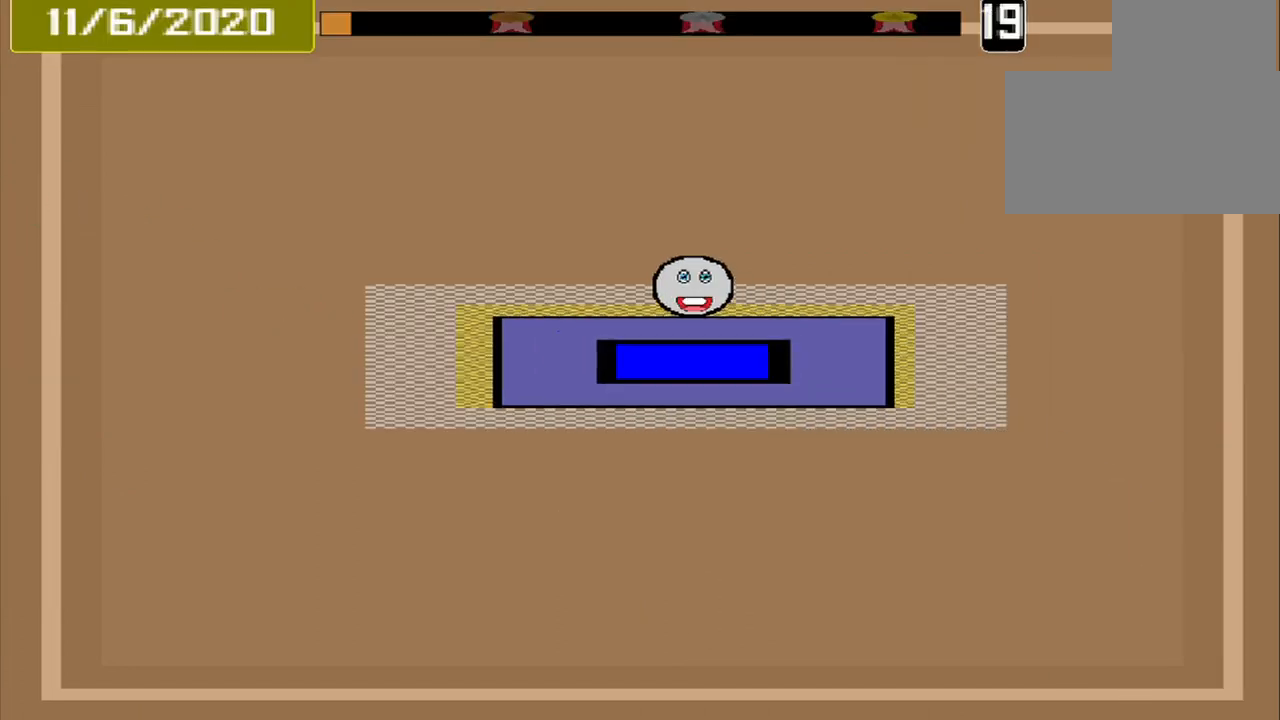
{"buttons": [], "events": [[42, "CROSS", "up"]]}
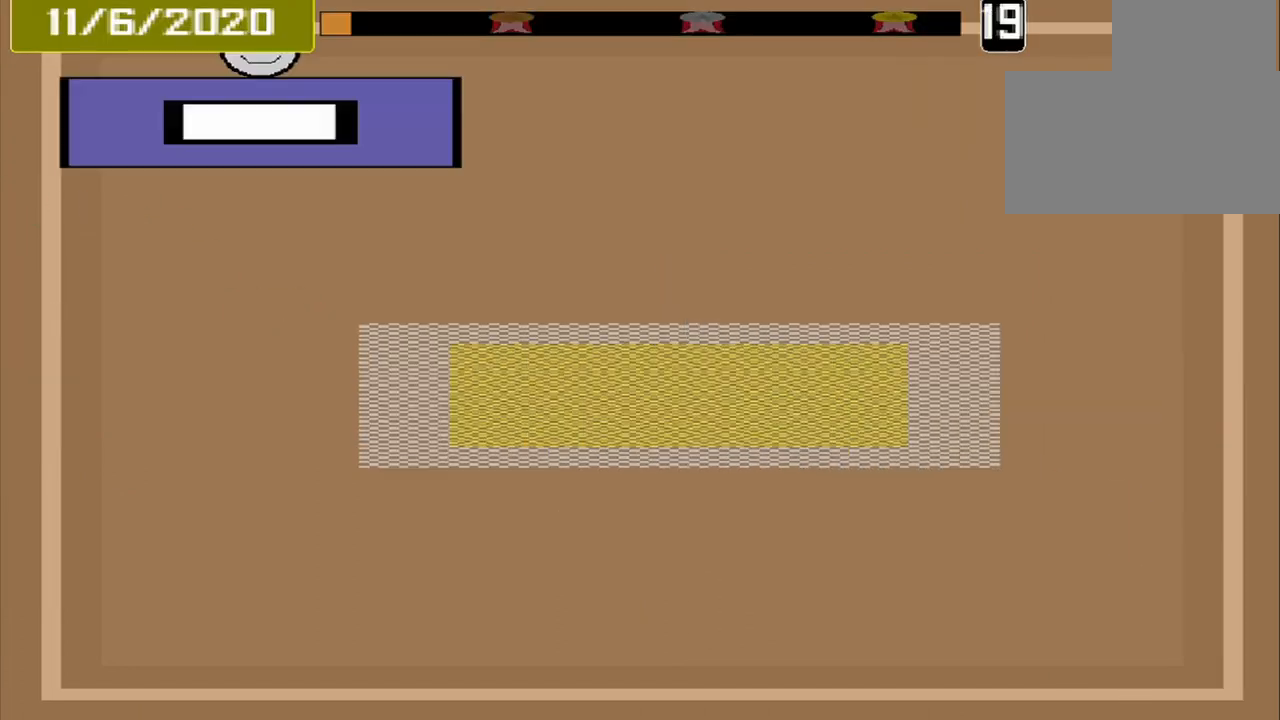
{"buttons": [], "events": []}
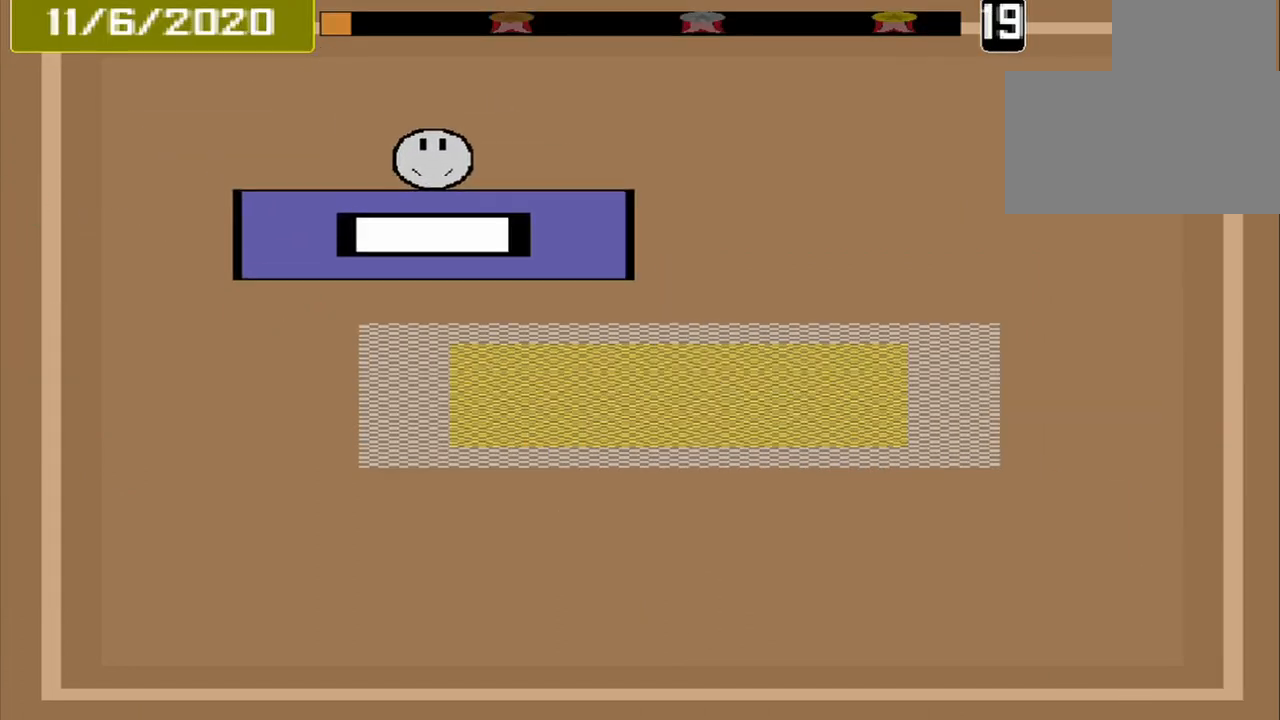
{"buttons": [], "events": []}
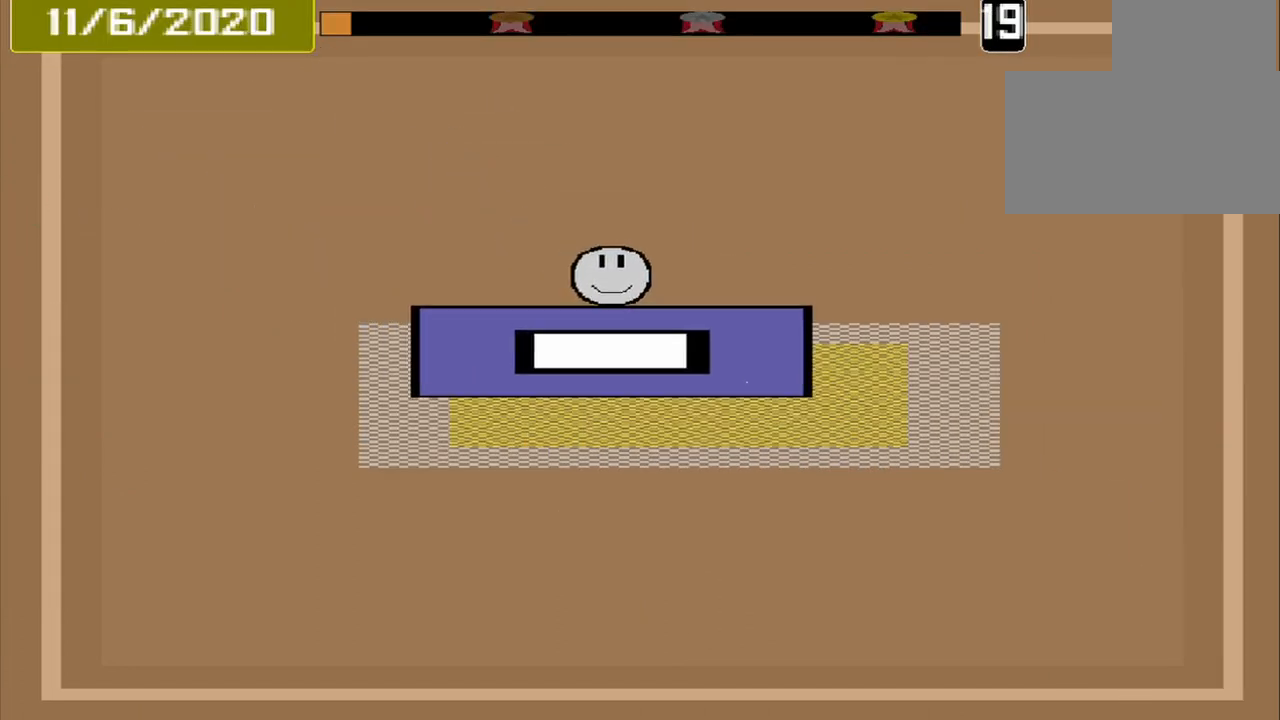
{"buttons": [], "events": [[208, "CROSS", "down"], [292, "CROSS", "up"]]}
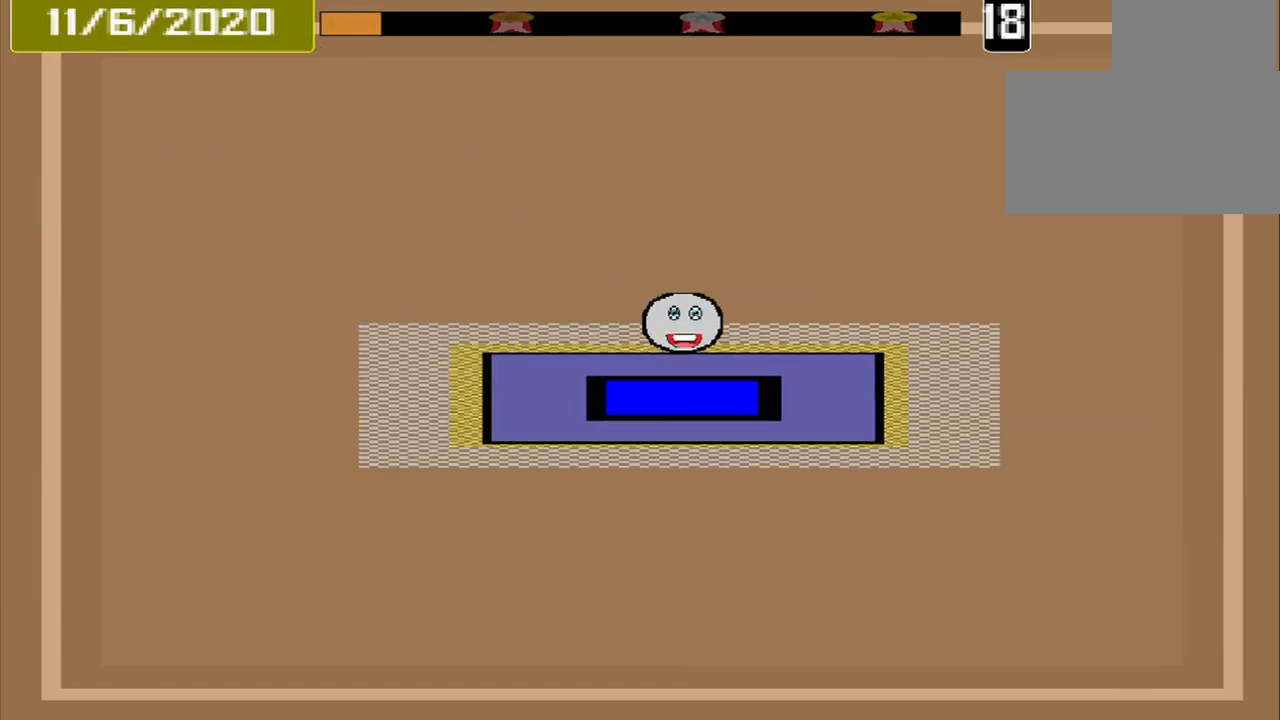
{"buttons": [], "events": []}
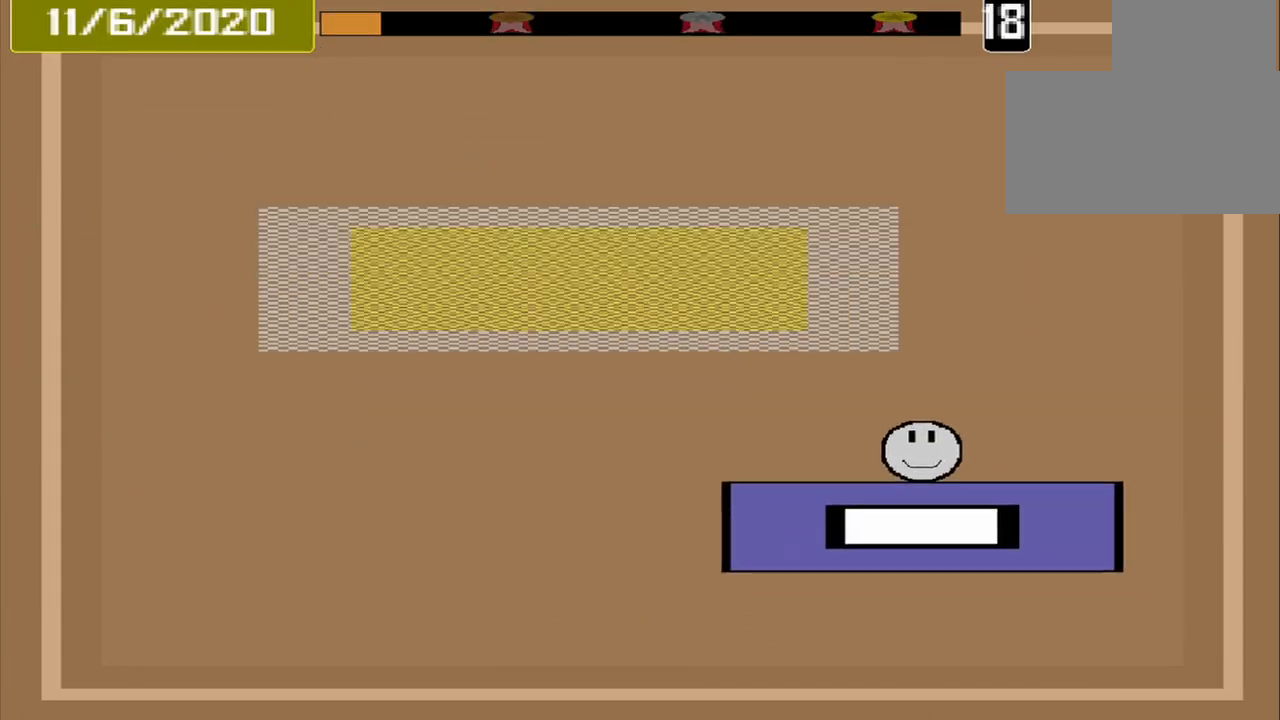
{"buttons": [], "events": []}
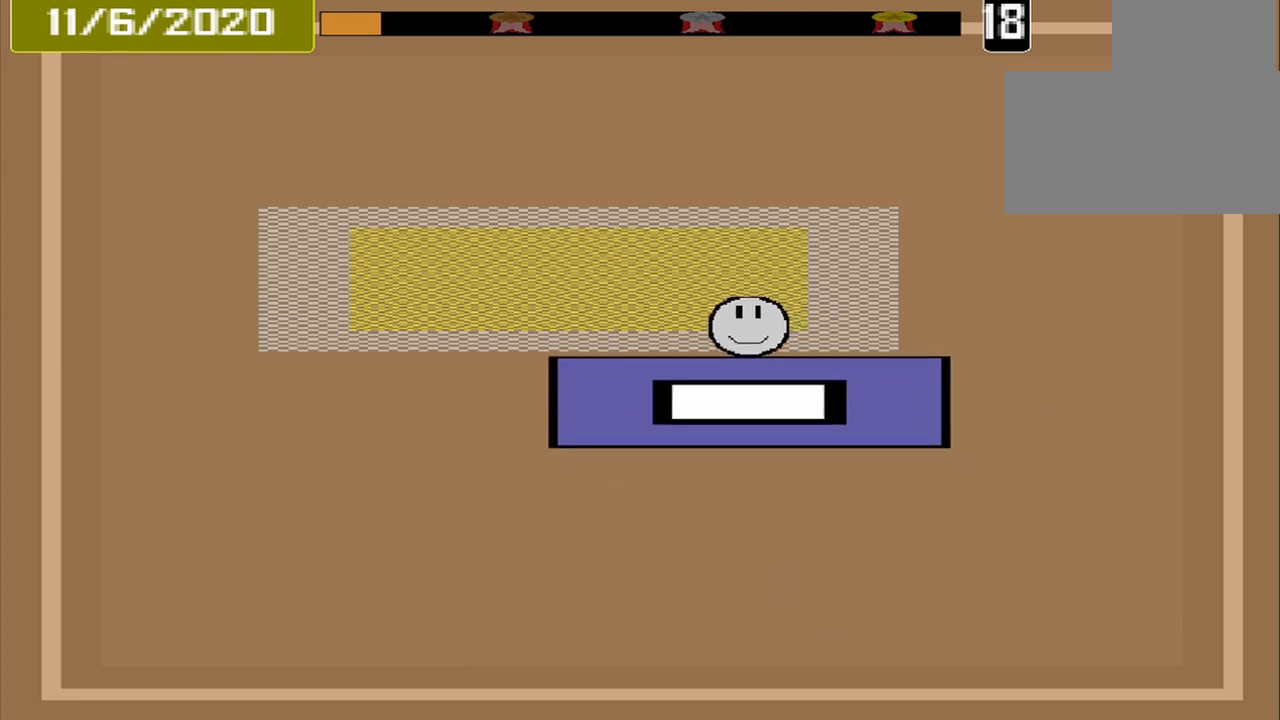
{"buttons": ["CROSS"], "events": [[500, "CROSS", "down"]]}
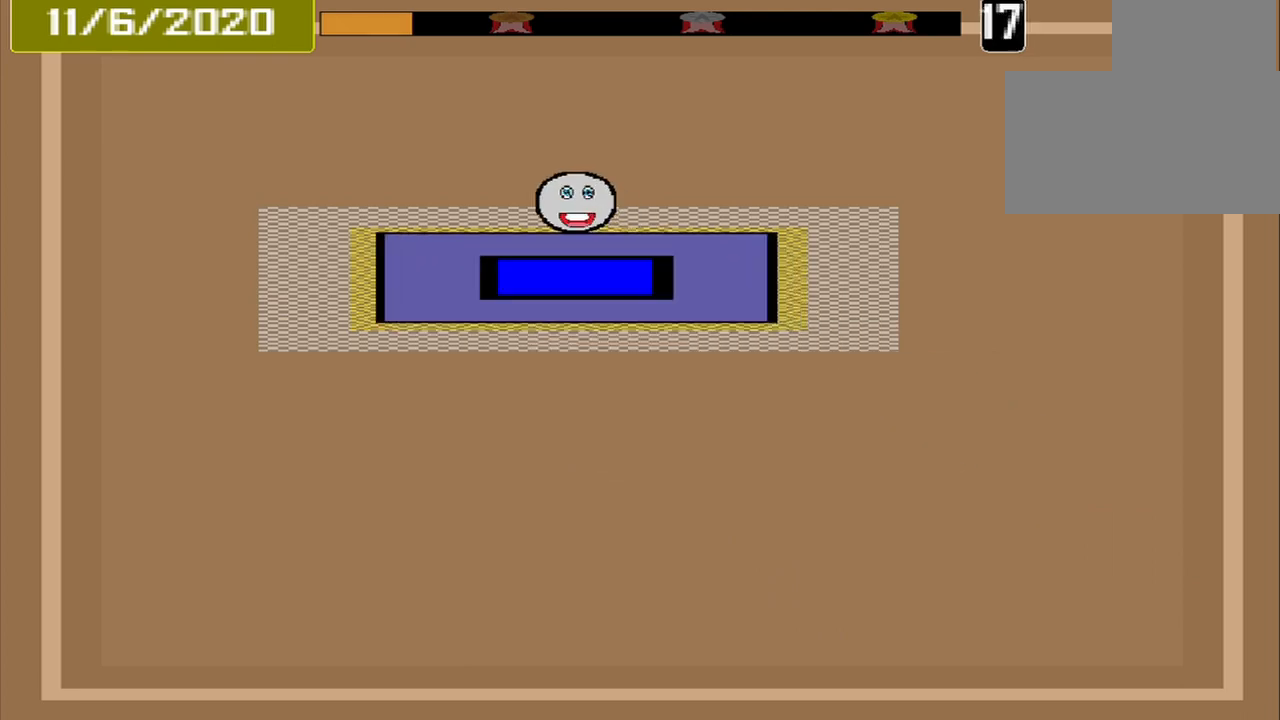
{"buttons": [], "events": [[125, "CROSS", "up"]]}
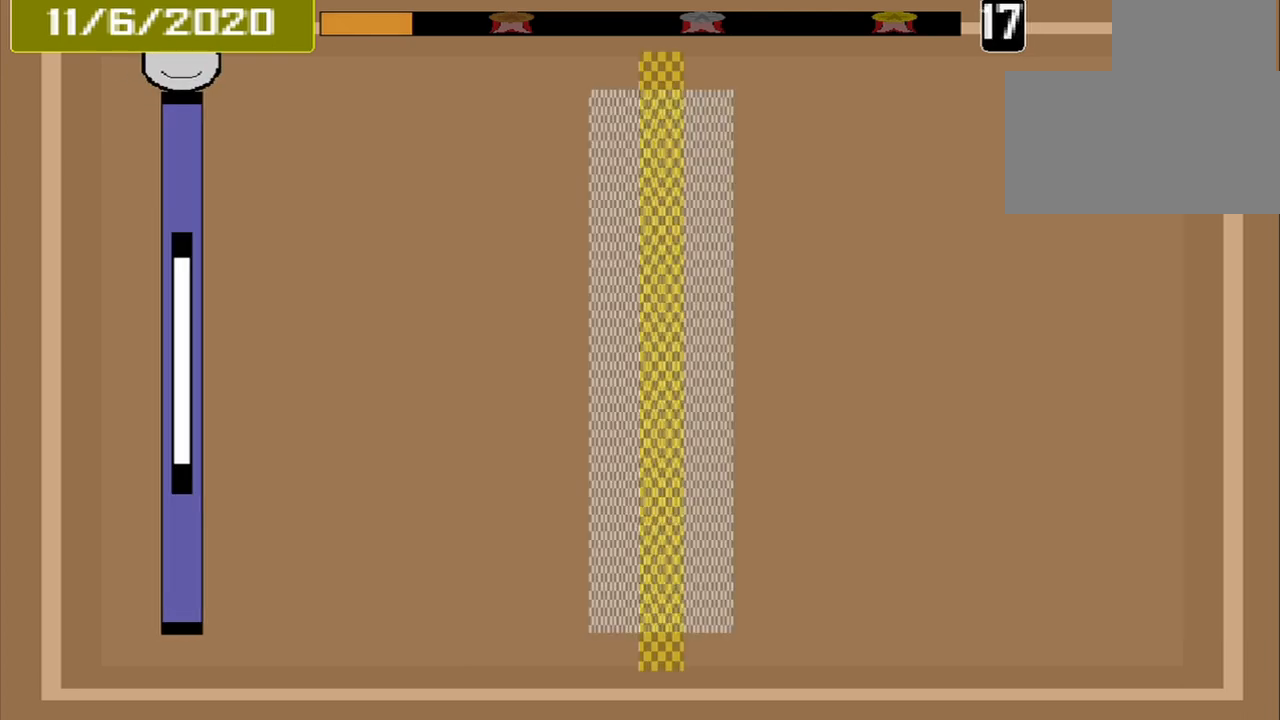
{"buttons": [], "events": []}
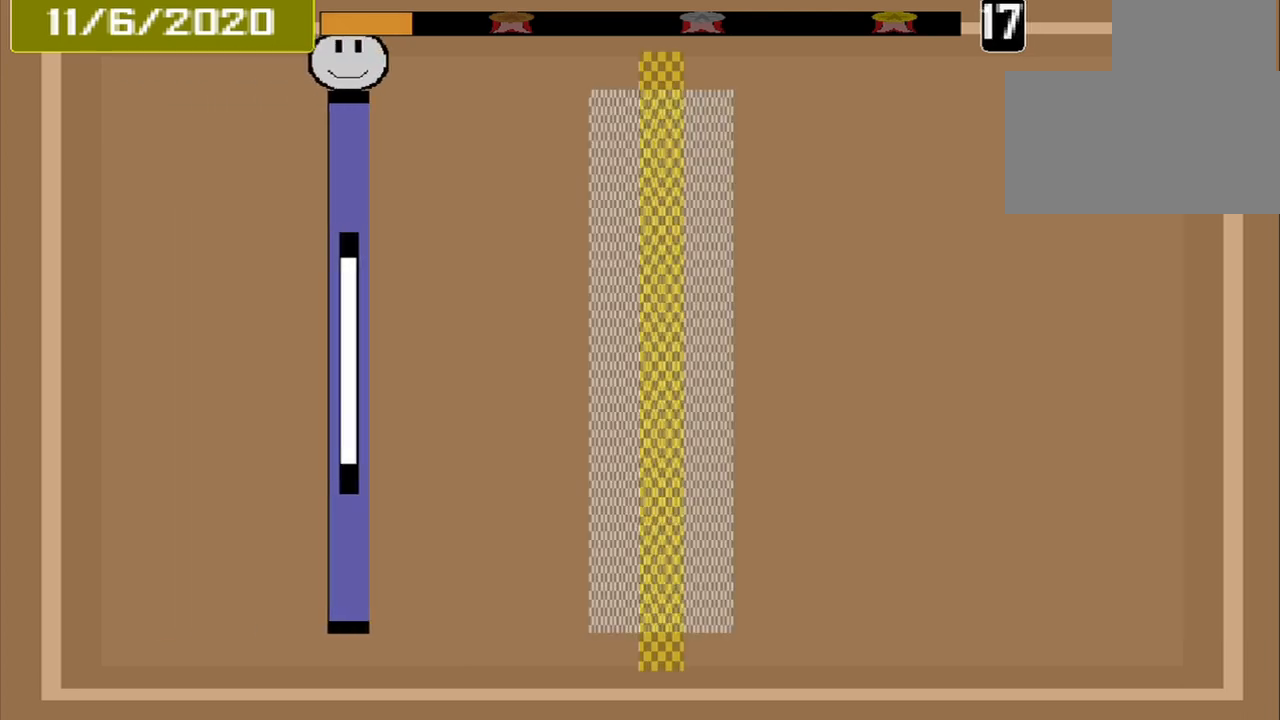
{"buttons": [], "events": []}
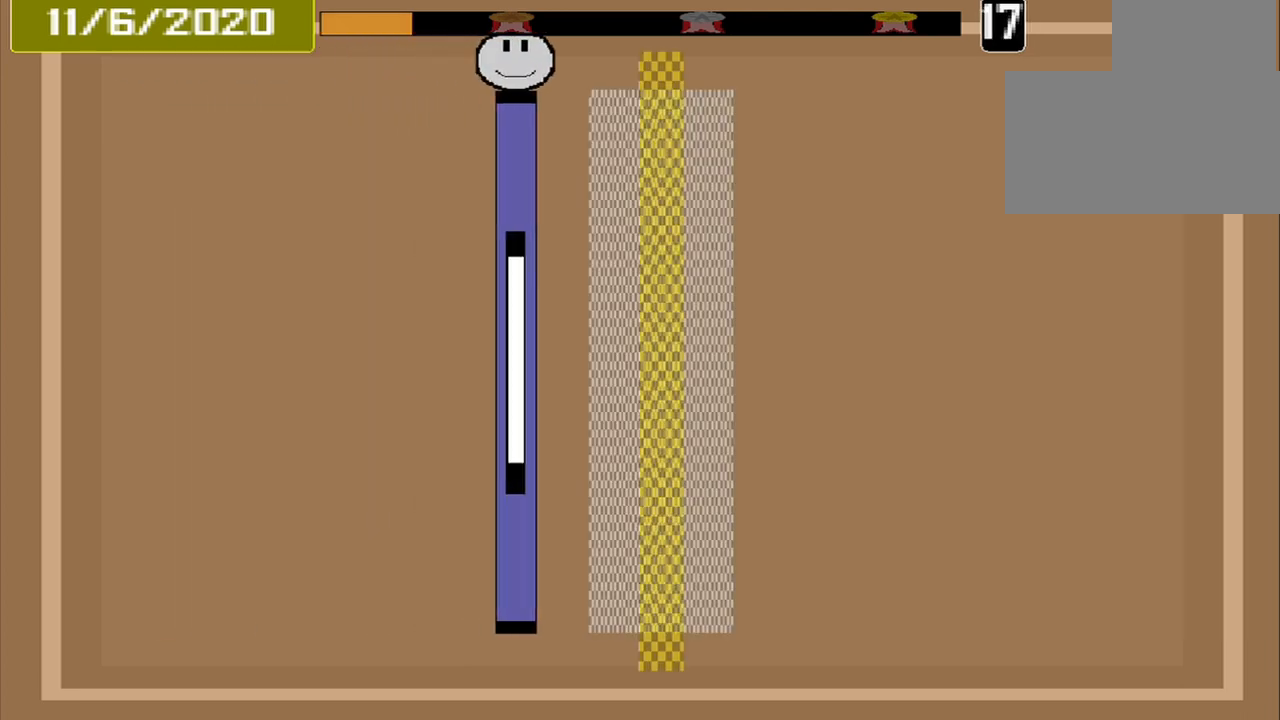
{"buttons": ["CROSS"], "events": [[417, "CROSS", "down"]]}
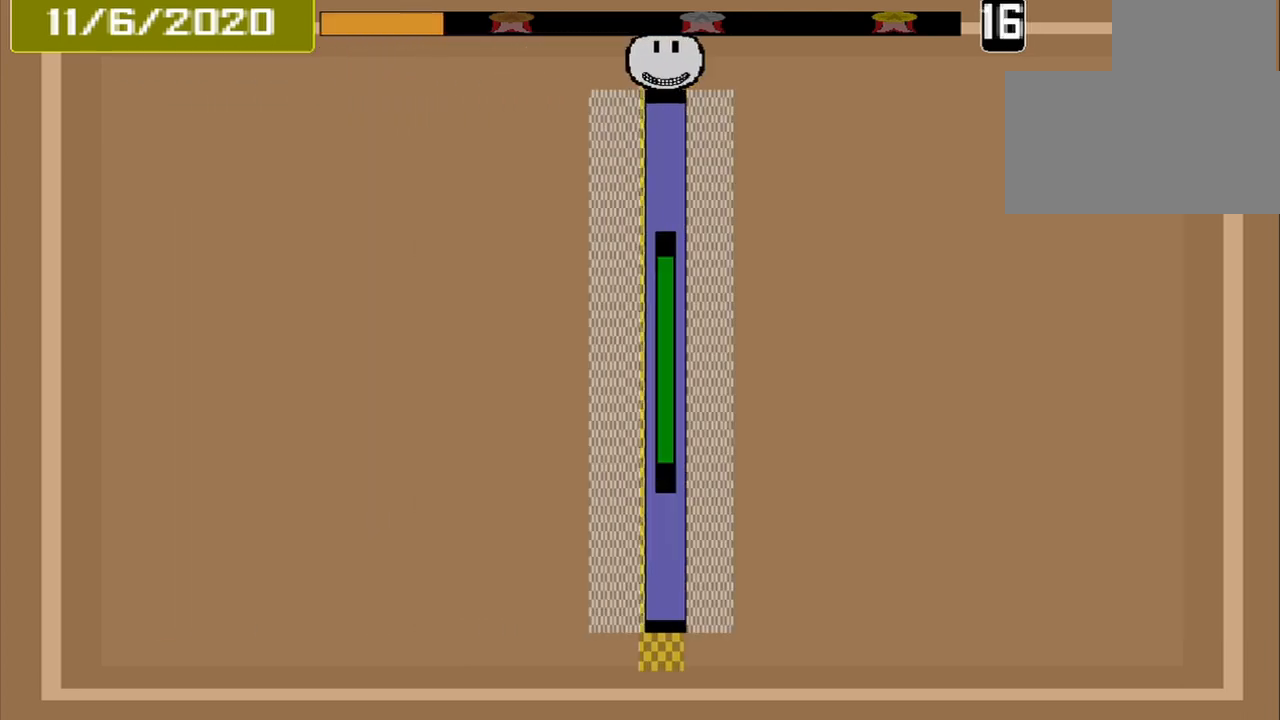
{"buttons": [], "events": [[42, "CROSS", "up"]]}
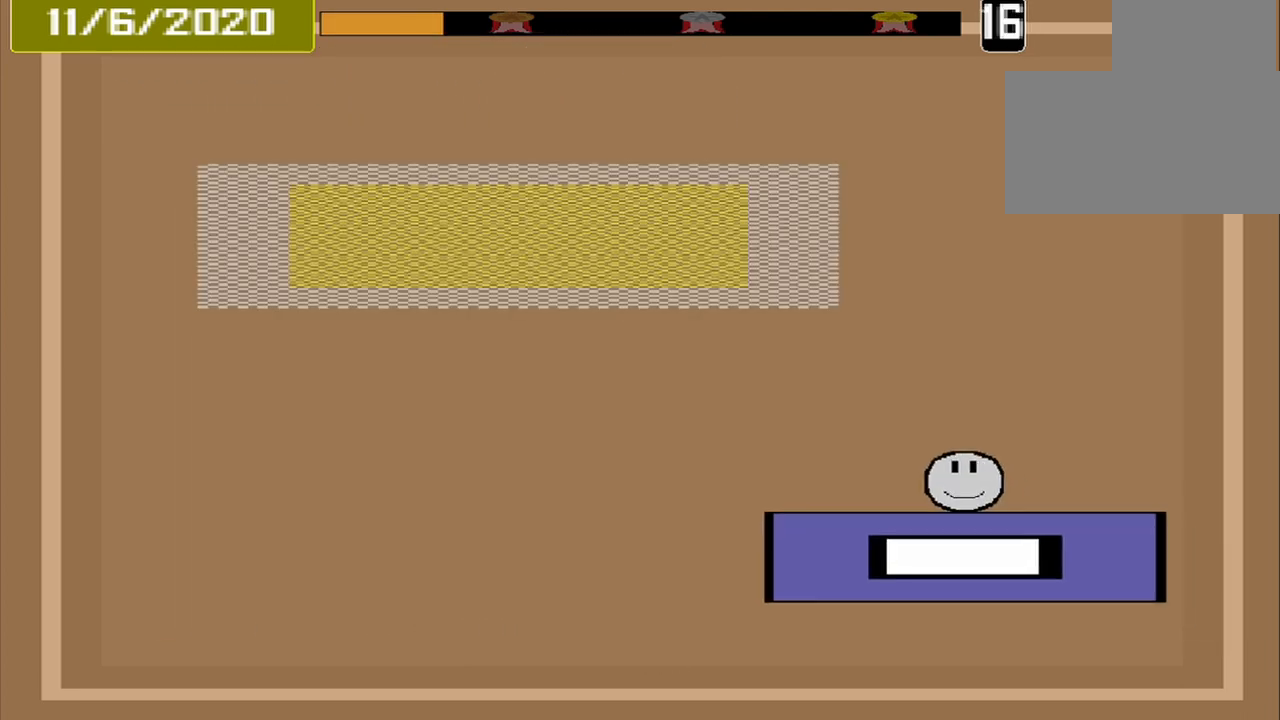
{"buttons": [], "events": []}
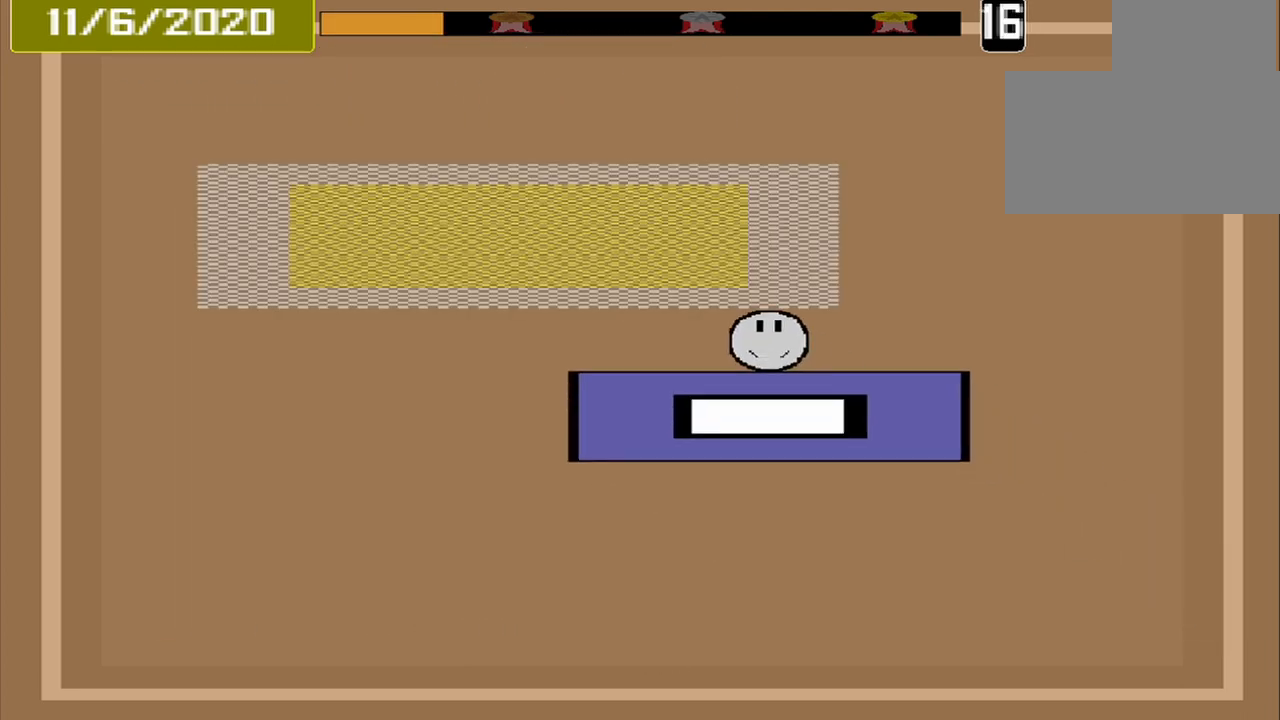
{"buttons": [], "events": []}
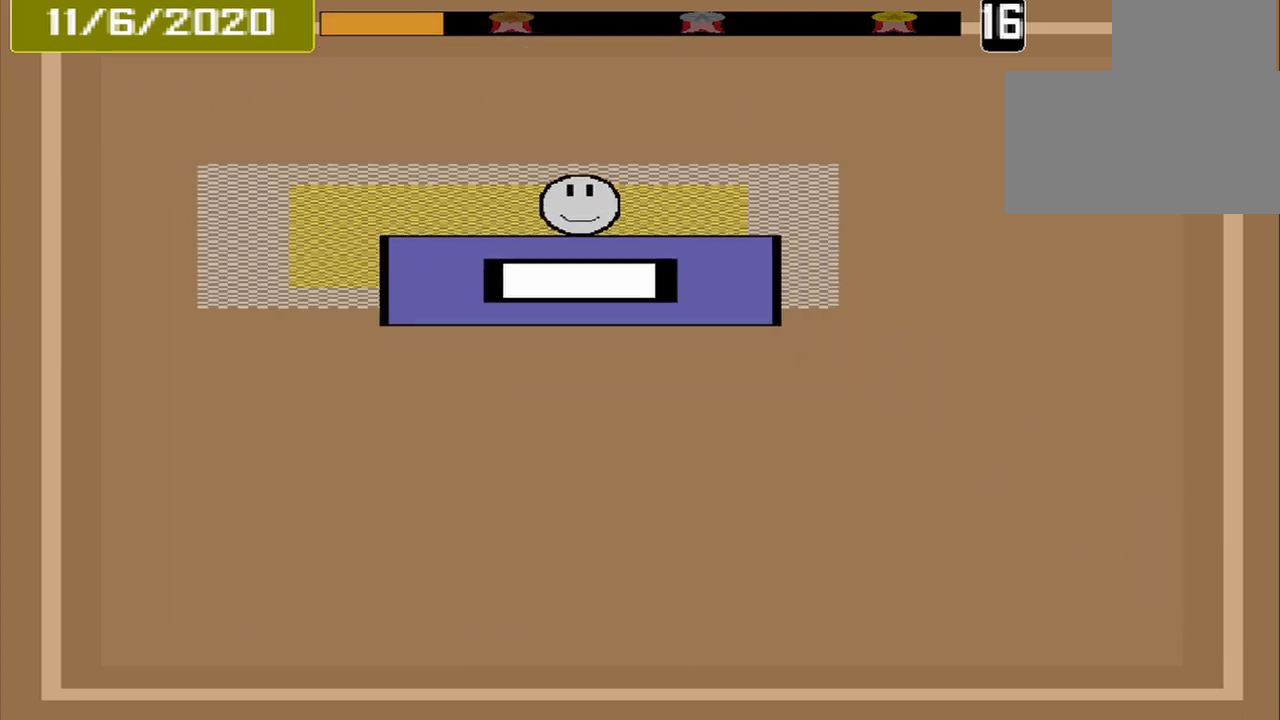
{"buttons": [], "events": [[167, "CROSS", "down"], [250, "CROSS", "up"]]}
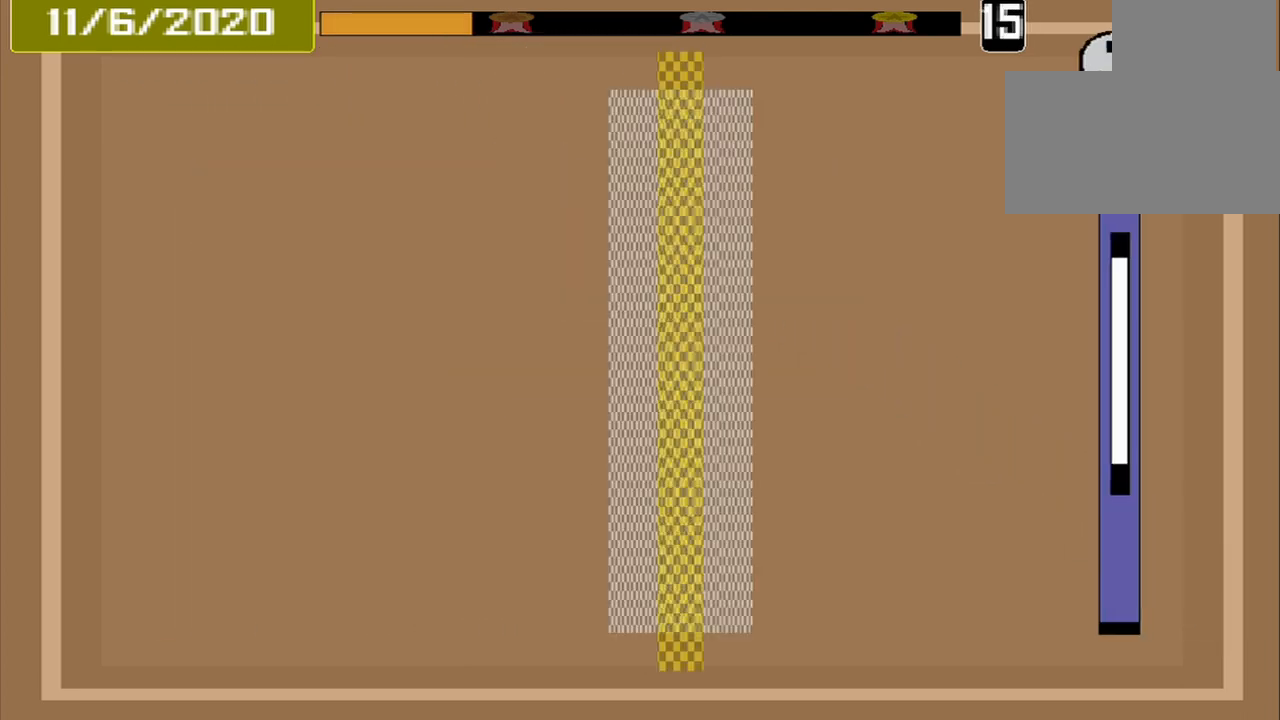
{"buttons": [], "events": []}
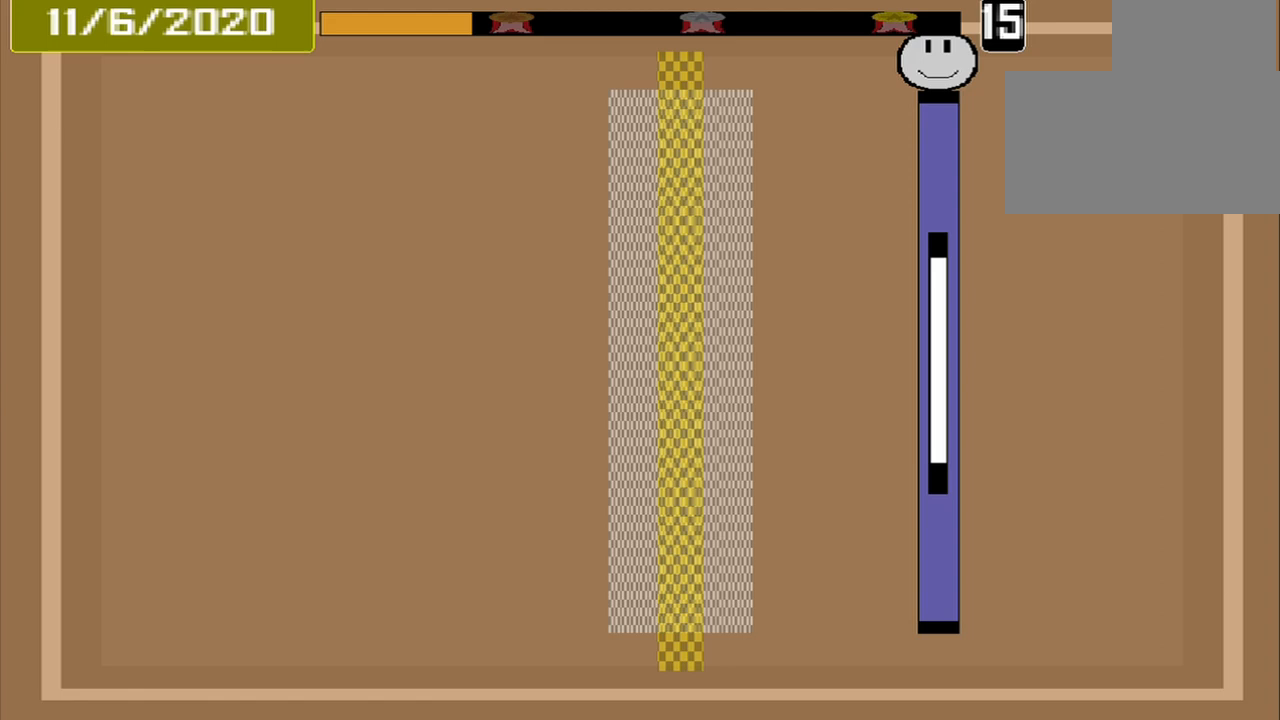
{"buttons": [], "events": []}
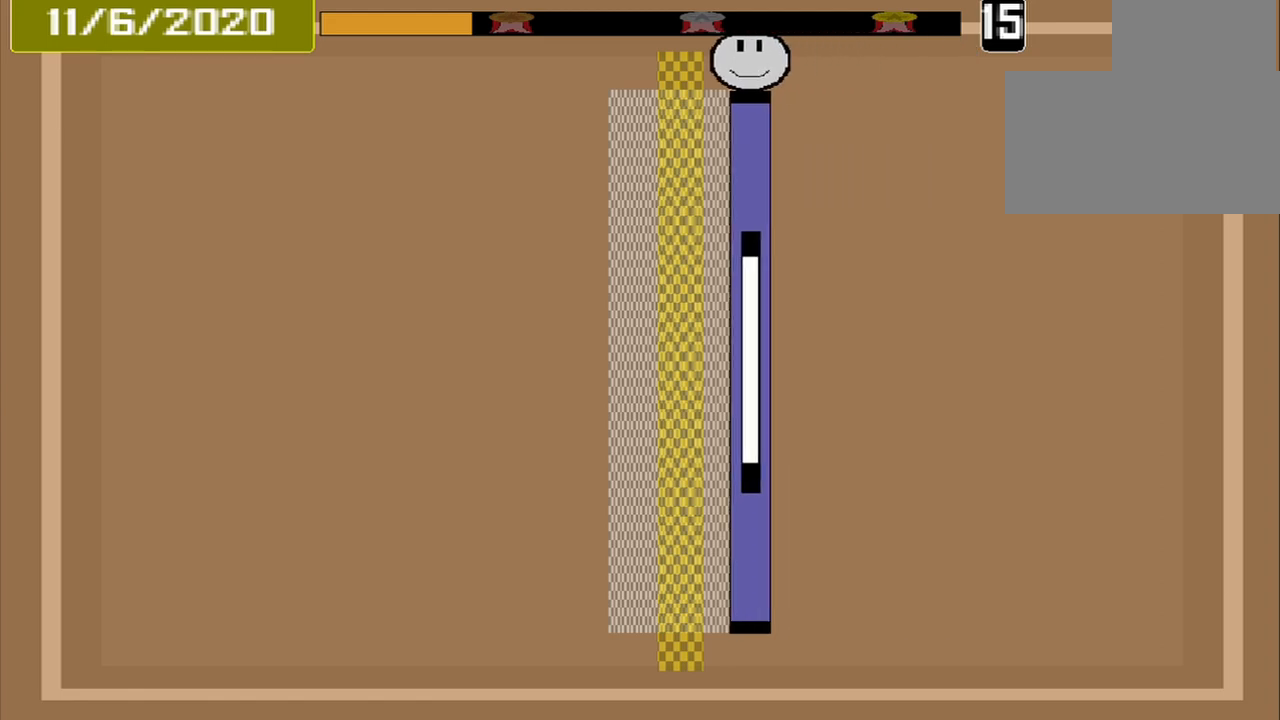
{"buttons": [], "events": [[208, "CROSS", "down"], [333, "CROSS", "up"]]}
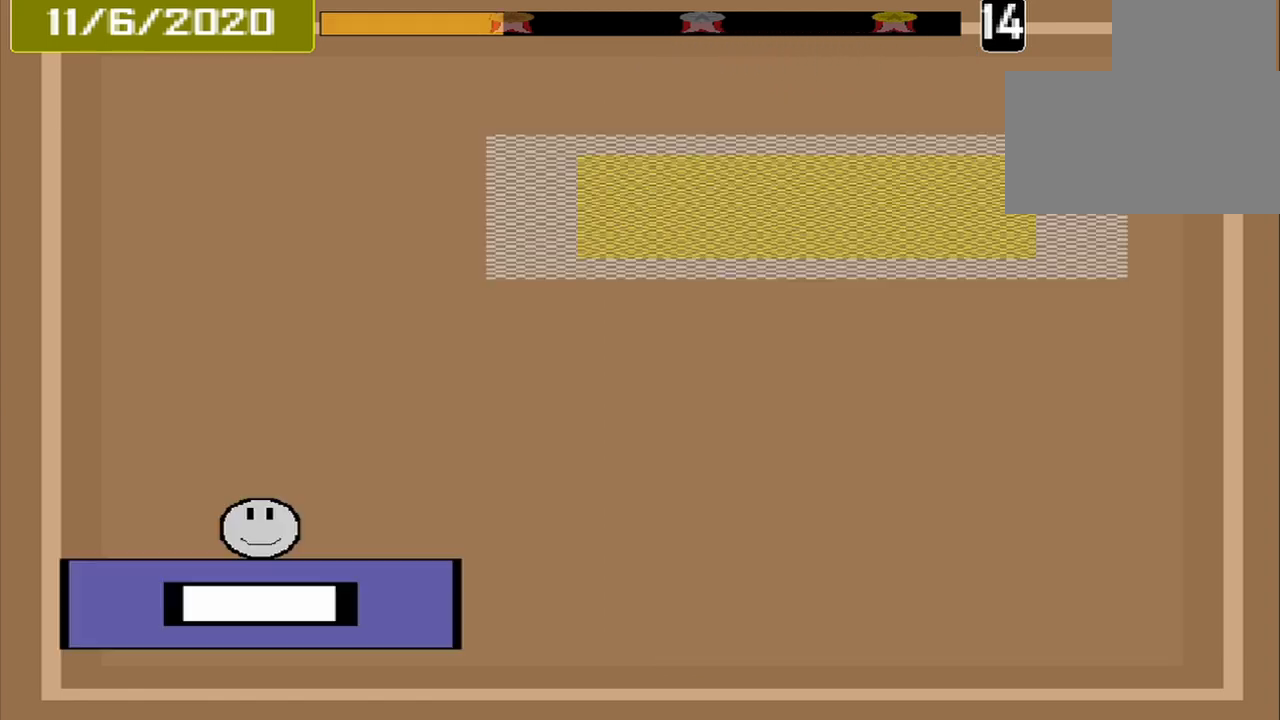
{"buttons": [], "events": []}
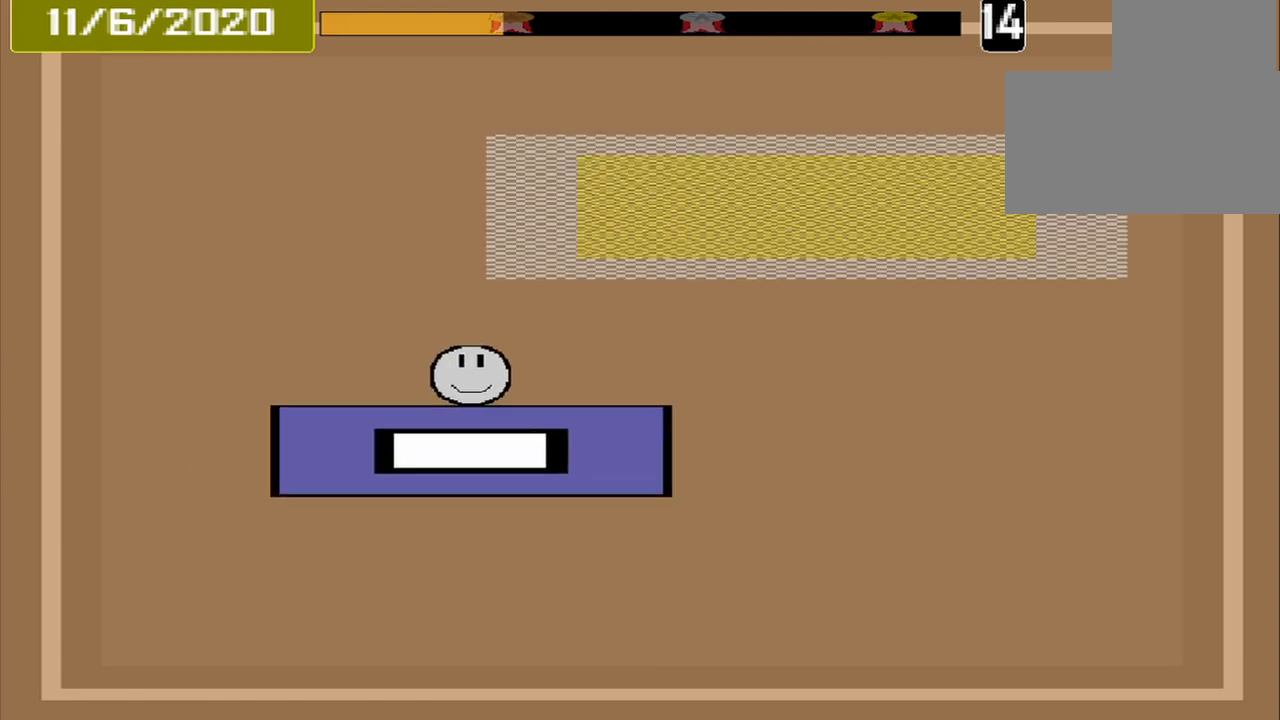
{"buttons": [], "events": []}
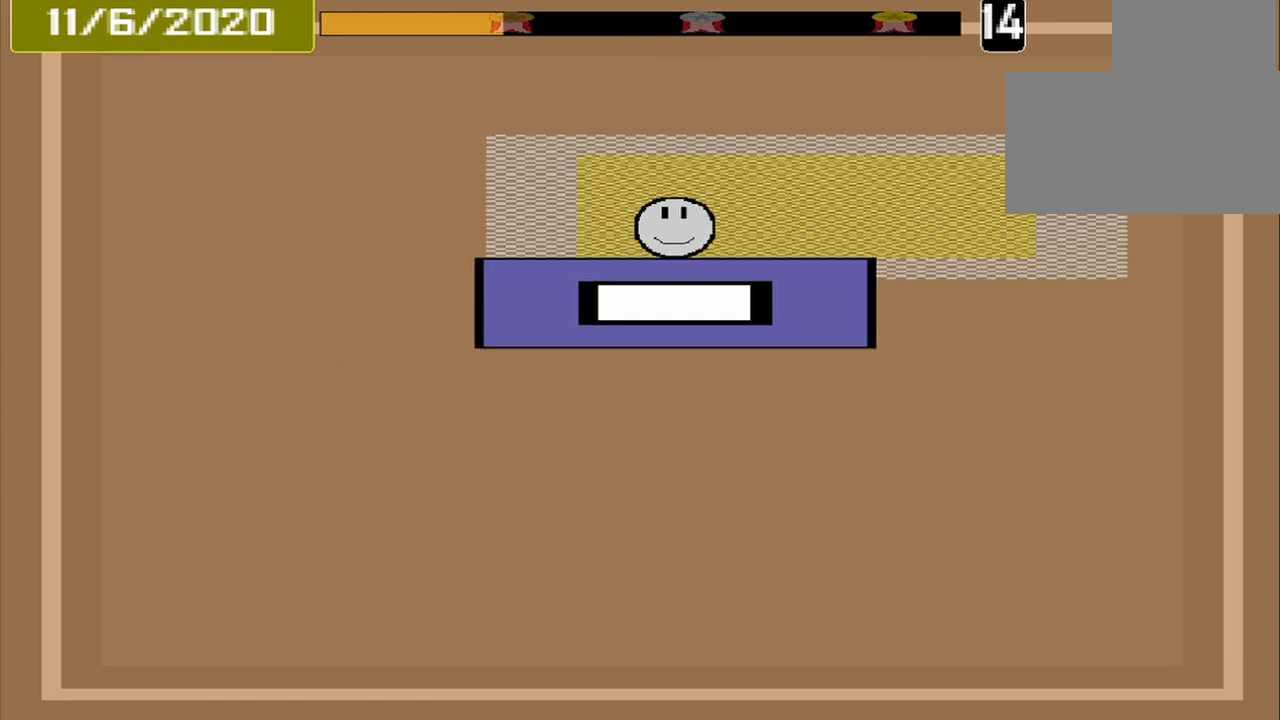
{"buttons": [], "events": [[333, "CROSS", "down"], [417, "CROSS", "up"]]}
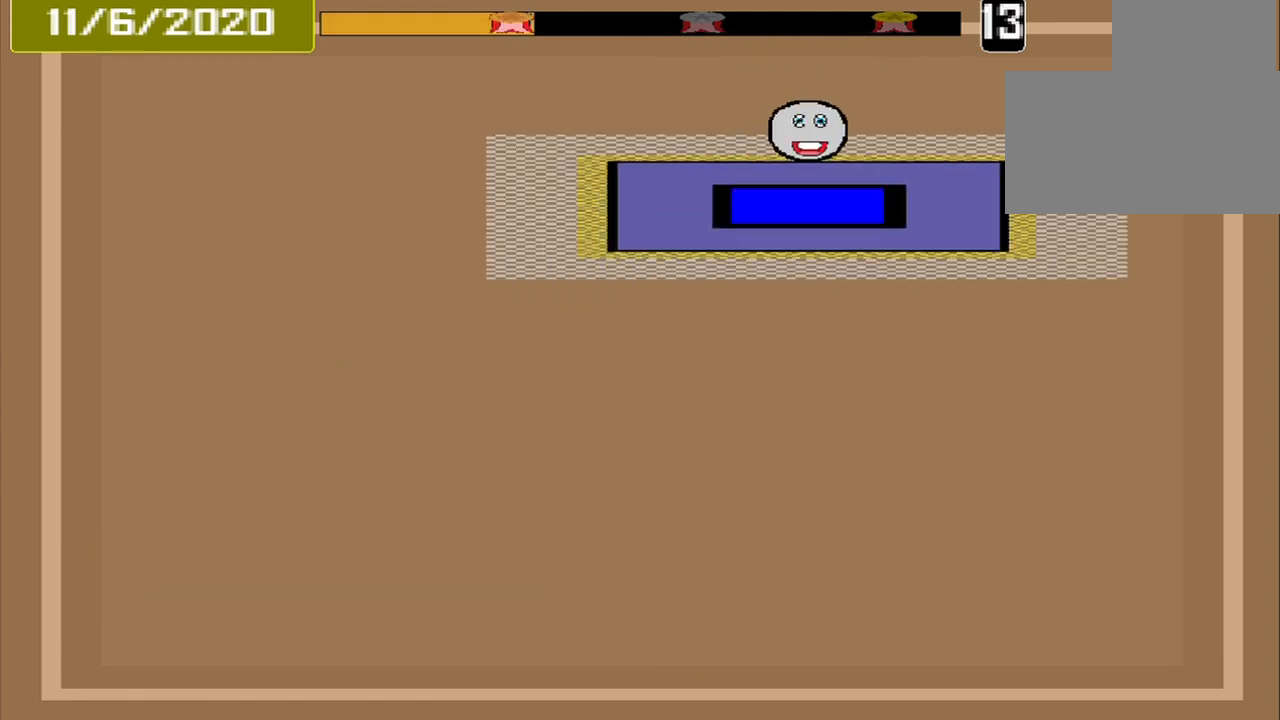
{"buttons": [], "events": []}
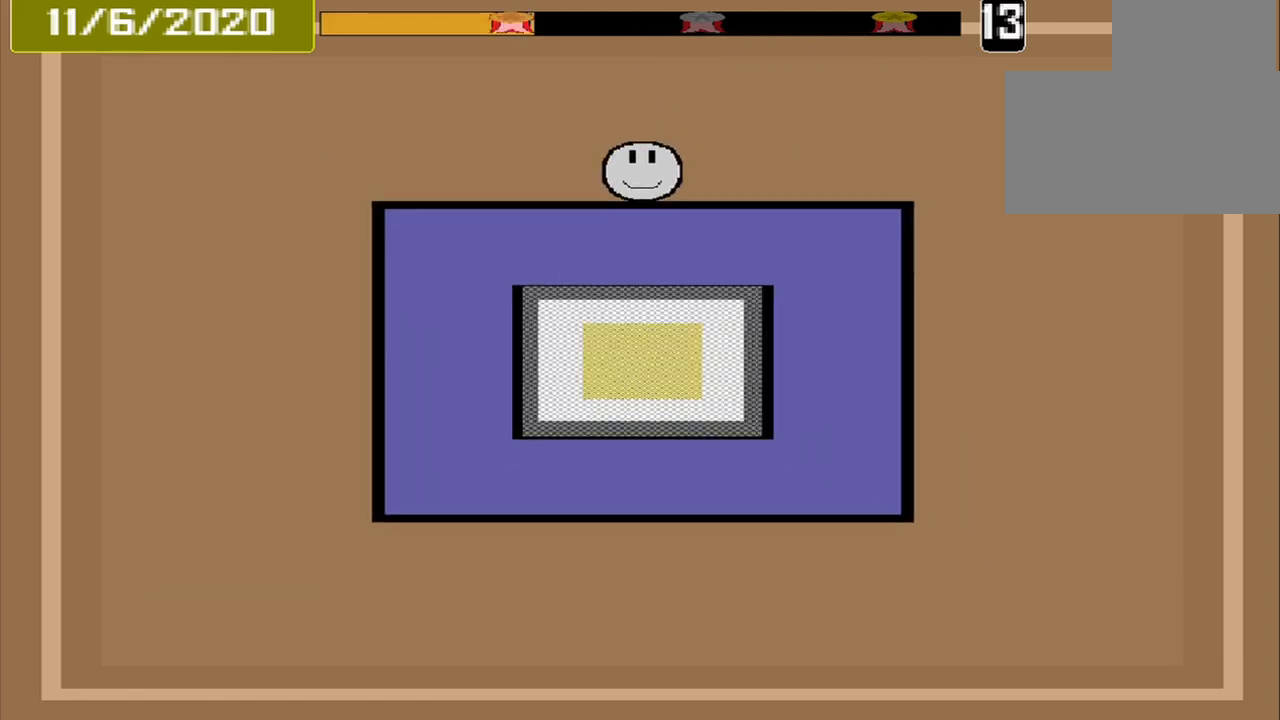
{"buttons": [], "events": []}
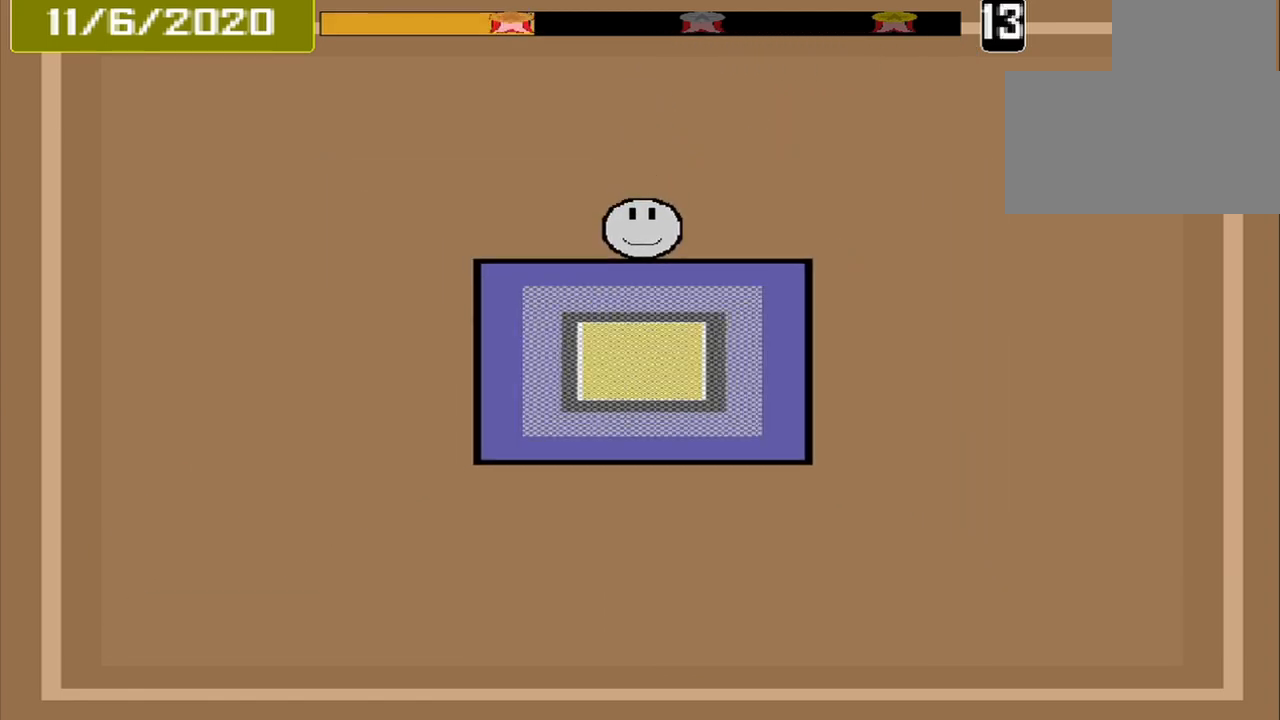
{"buttons": [], "events": []}
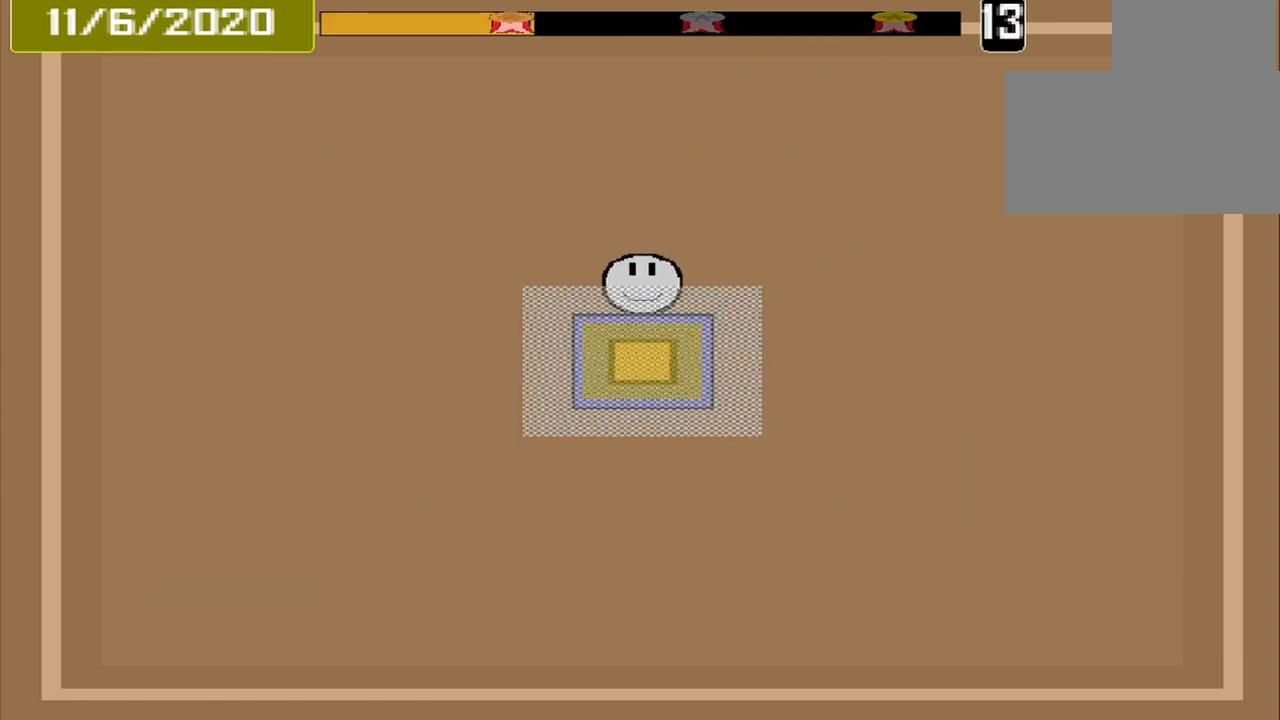
{"buttons": [], "events": [[125, "CROSS", "down"], [250, "CROSS", "up"]]}
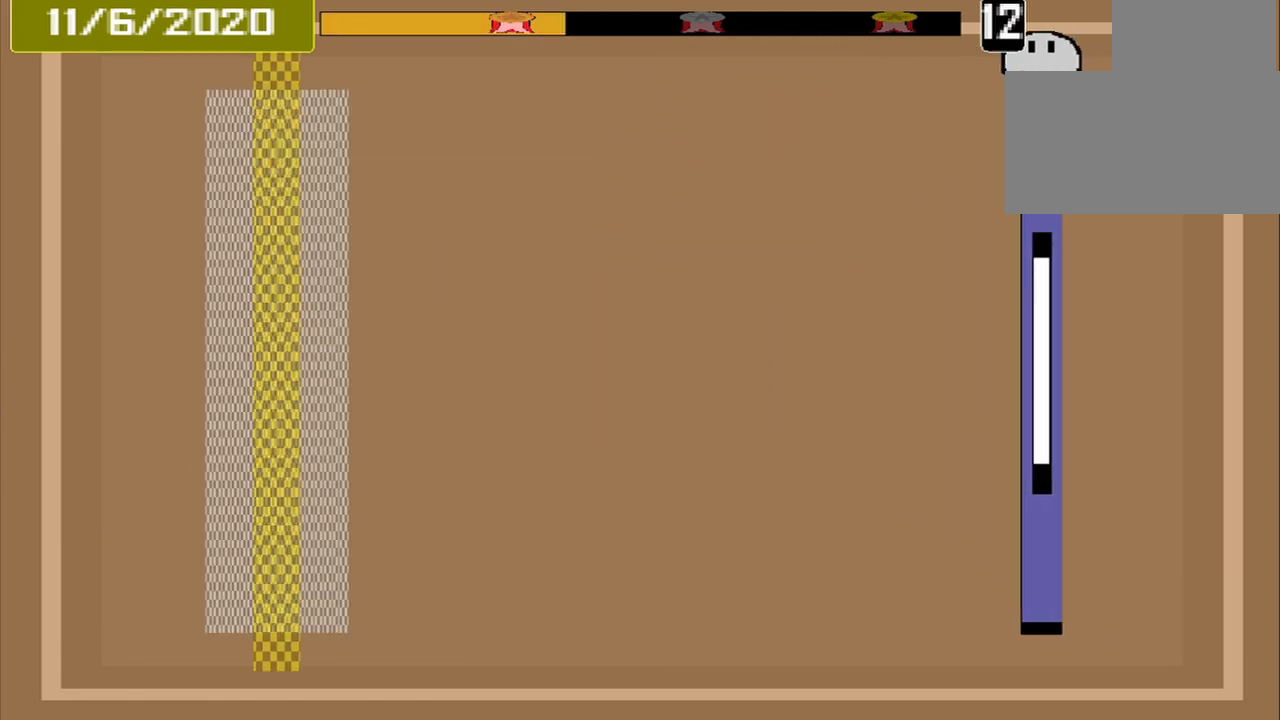
{"buttons": [], "events": []}
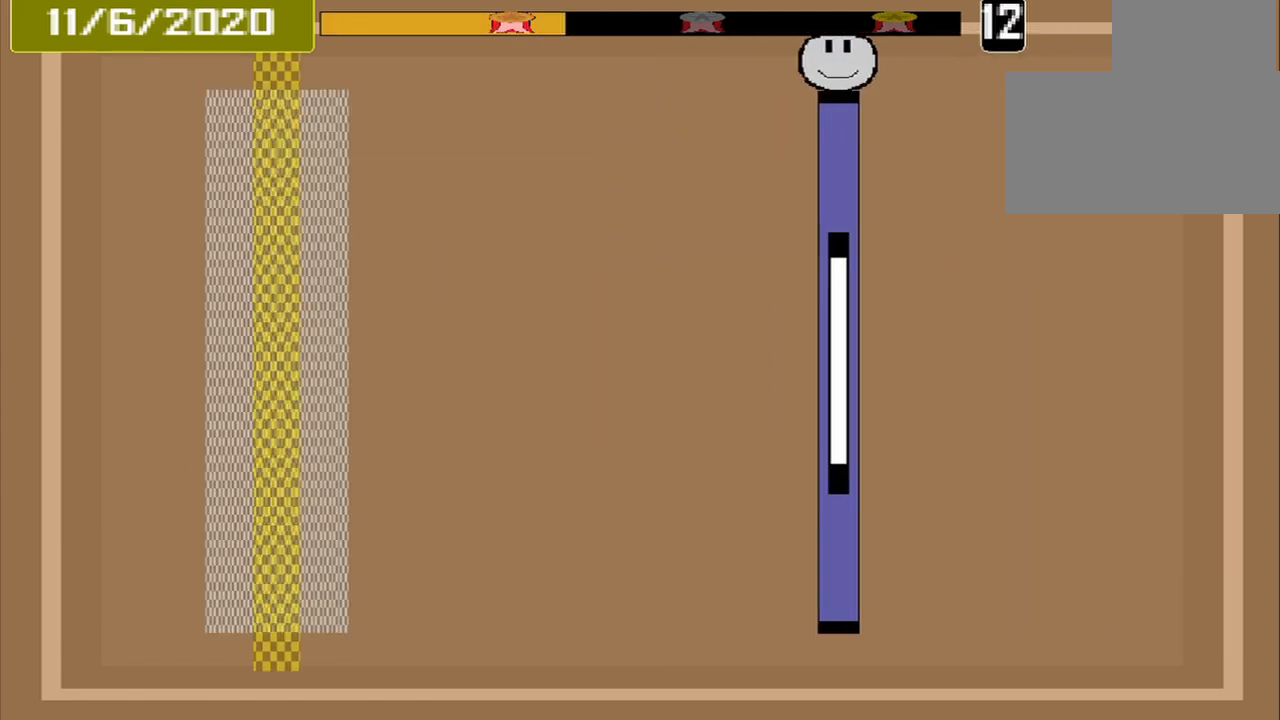
{"buttons": [], "events": []}